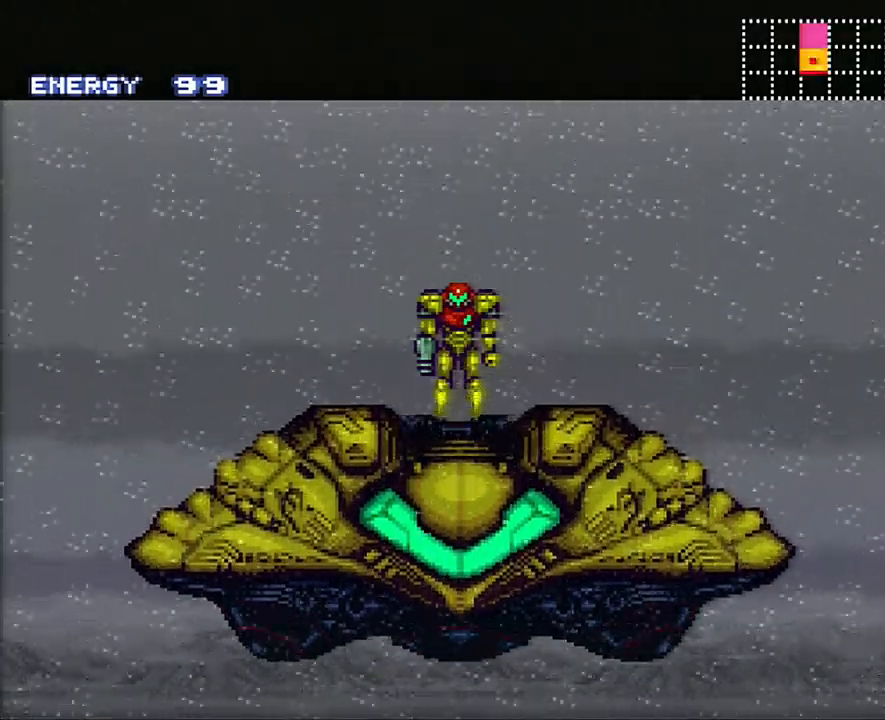
Gameplay with a controller (Nintendo layout); each line is a JSON object with the inputs held at the frame after it. "events" lists button and stick changes between this image and that frame as [ms after this image, input, new state], when the widget could be followed in between. Not read: L3 R3.
{"buttons": ["A", "DPAD_LEFT"], "events": [[83, "DPAD_LEFT", "down"], [233, "A", "down"]]}
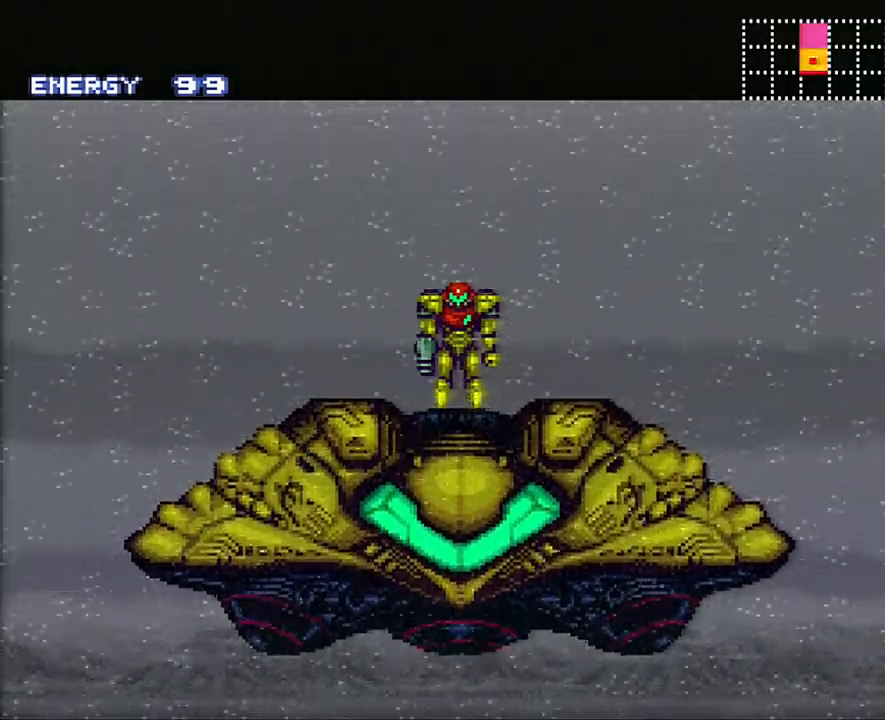
{"buttons": ["A", "DPAD_LEFT"], "events": []}
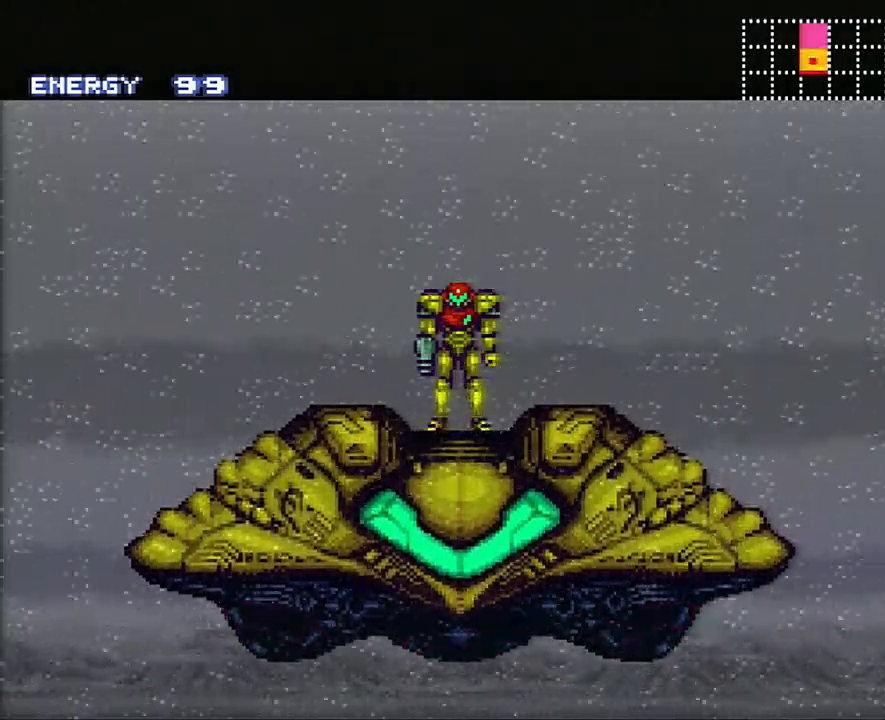
{"buttons": ["A", "DPAD_LEFT"], "events": []}
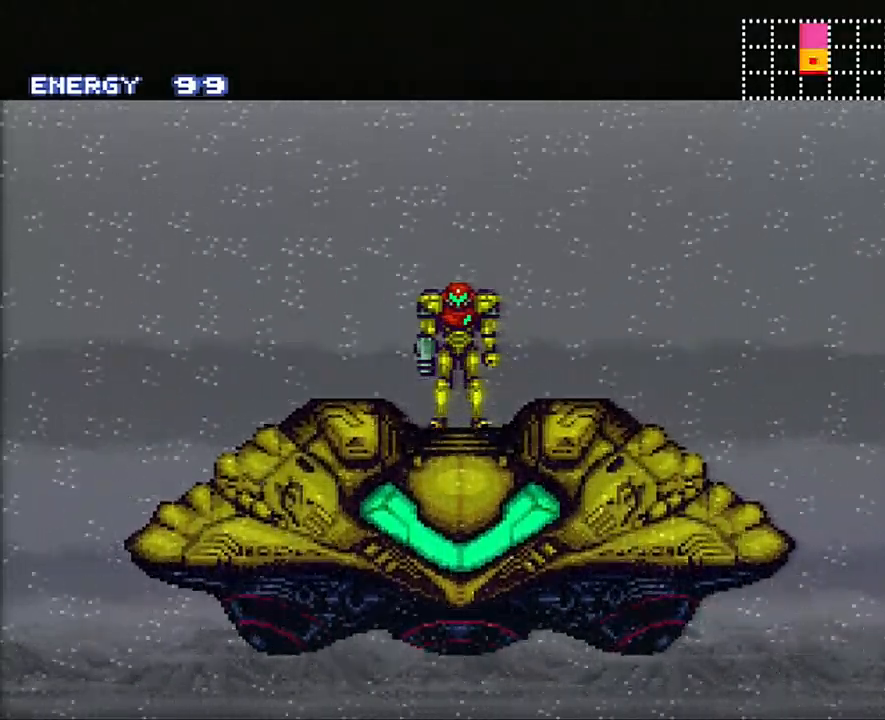
{"buttons": ["A", "DPAD_LEFT"], "events": []}
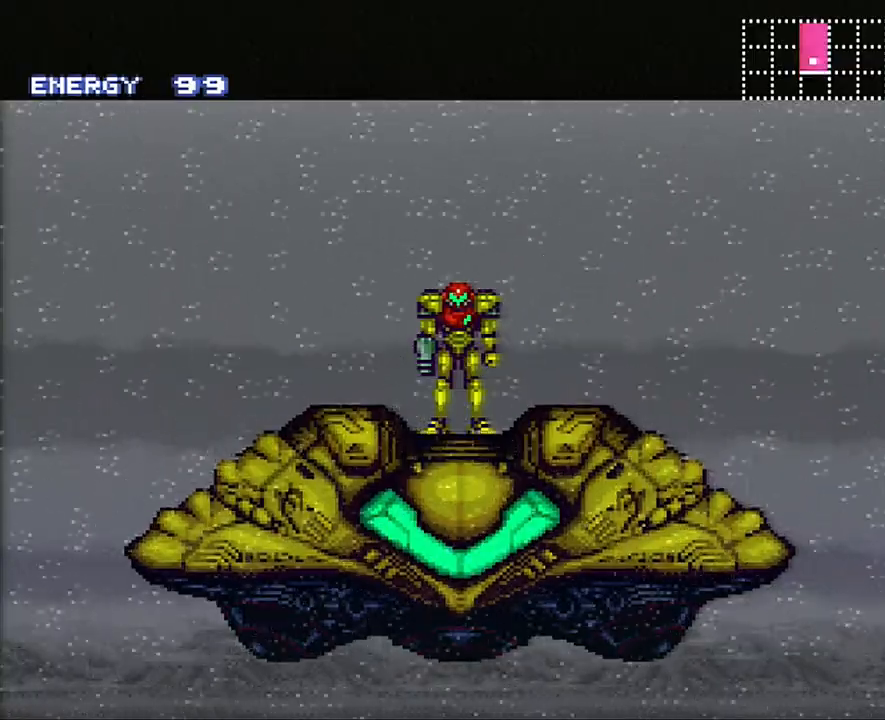
{"buttons": ["A", "DPAD_LEFT"], "events": []}
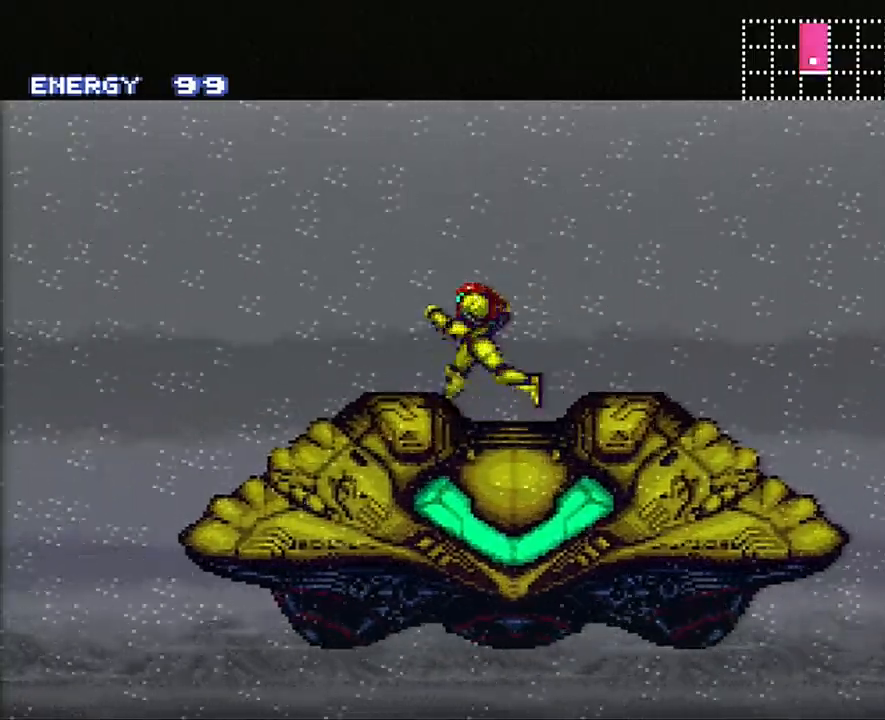
{"buttons": ["A", "DPAD_LEFT"], "events": []}
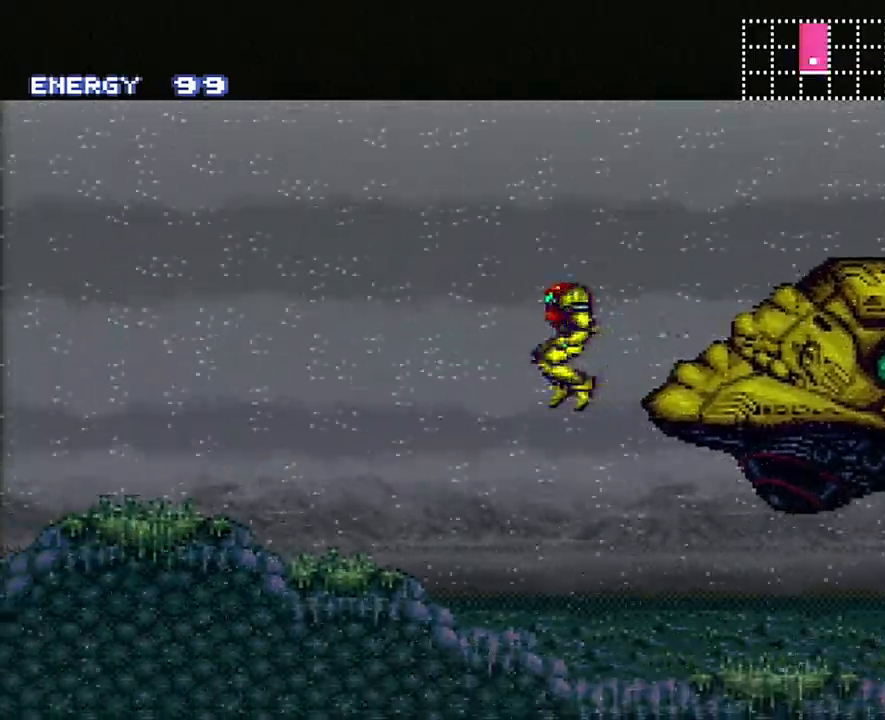
{"buttons": ["A", "DPAD_LEFT"], "events": []}
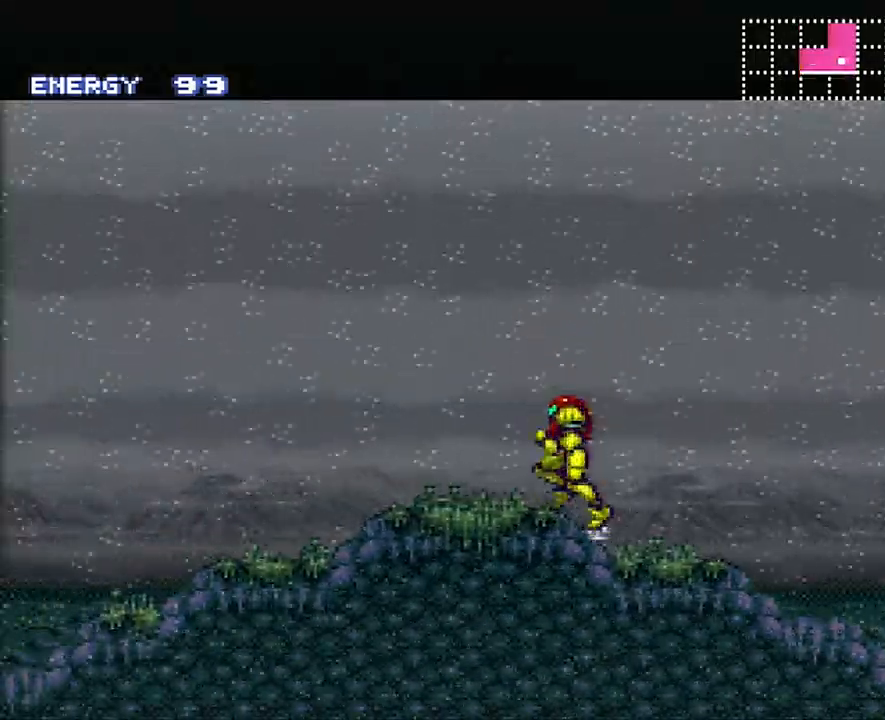
{"buttons": ["A", "DPAD_LEFT"], "events": []}
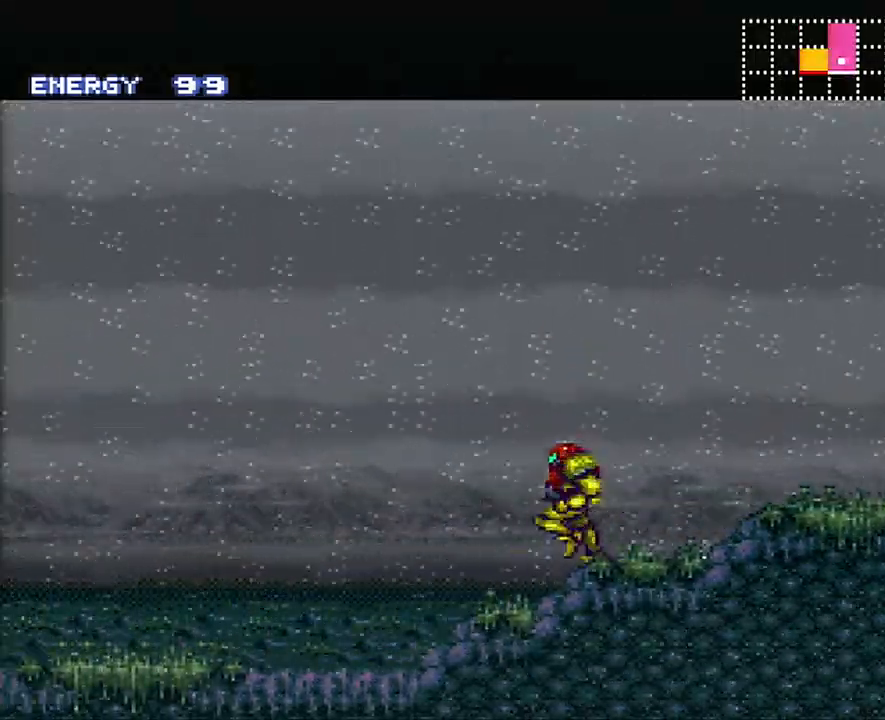
{"buttons": ["A", "L1", "R1", "DPAD_LEFT"], "events": [[300, "R1", "down"], [333, "R1", "up"], [400, "L1", "down"], [450, "R1", "down"]]}
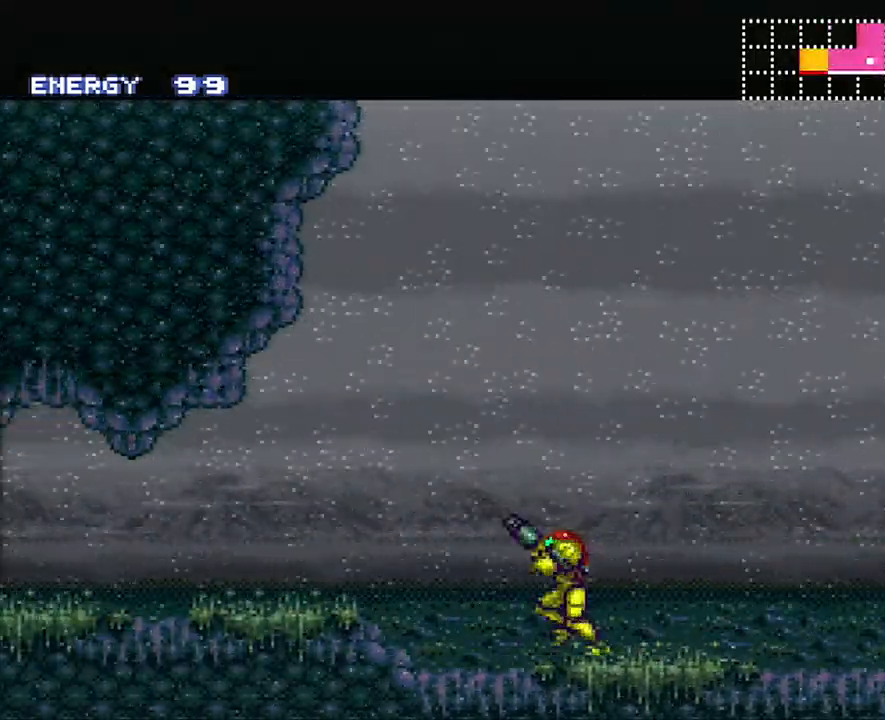
{"buttons": ["A", "L1", "R1", "DPAD_LEFT"], "events": [[17, "L1", "up"], [17, "R1", "up"], [83, "L1", "down"], [117, "R1", "down"], [167, "L1", "up"], [167, "R1", "up"], [283, "L1", "down"], [367, "L1", "up"], [467, "L1", "down"], [483, "R1", "down"]]}
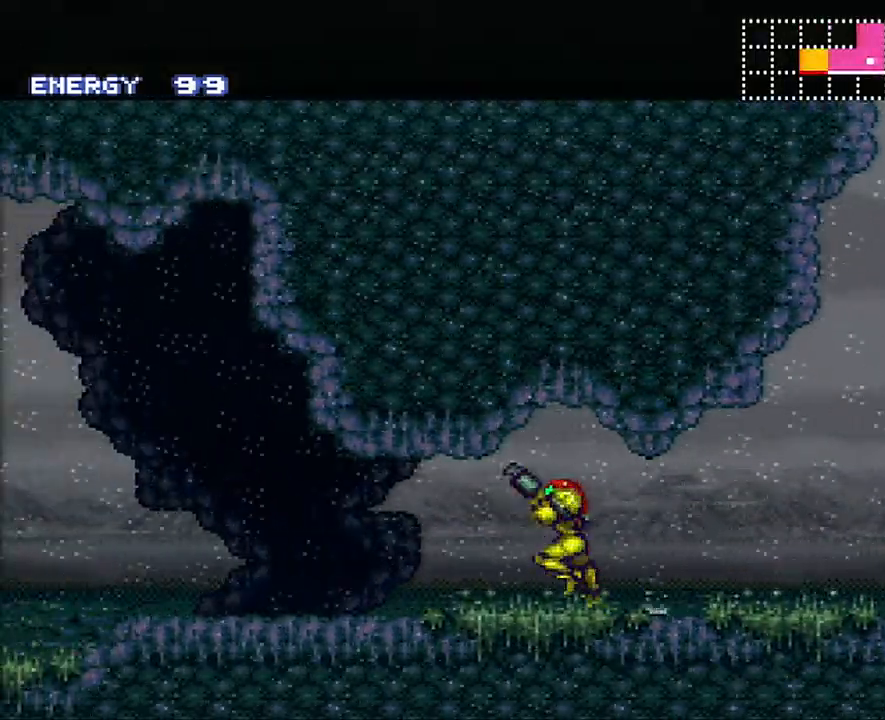
{"buttons": ["A", "DPAD_LEFT"], "events": [[67, "L1", "up"], [67, "R1", "up"], [117, "L1", "down"], [167, "R1", "down"], [217, "L1", "up"], [233, "R1", "up"], [317, "L1", "down"], [367, "R1", "down"], [383, "L1", "up"], [383, "R1", "up"]]}
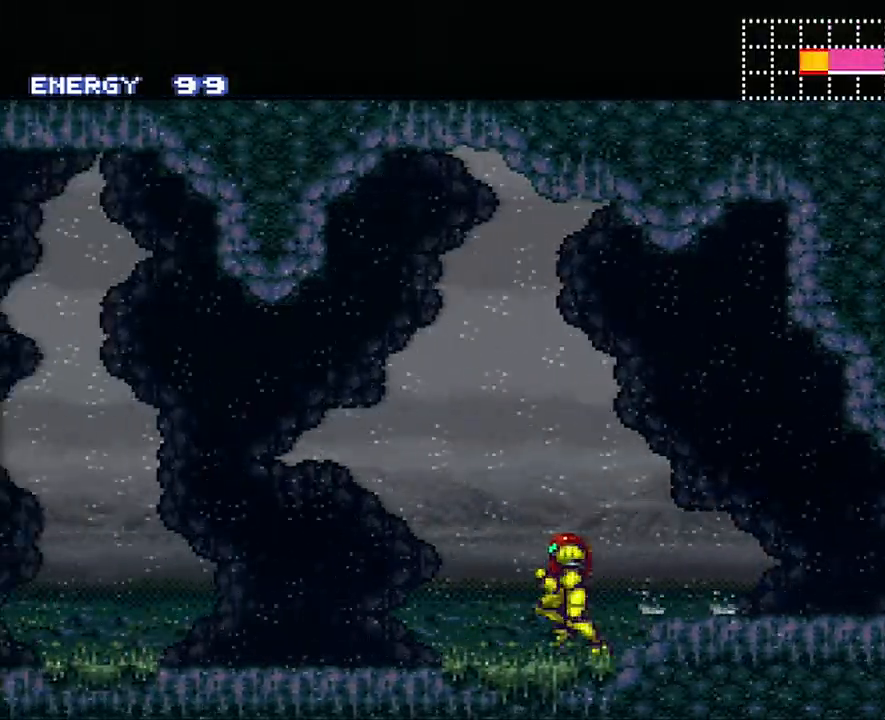
{"buttons": ["A", "L1", "R1", "DPAD_LEFT"], "events": [[233, "R1", "down"], [300, "L1", "down"], [333, "R1", "up"], [400, "L1", "up"], [433, "R1", "down"], [450, "L1", "down"]]}
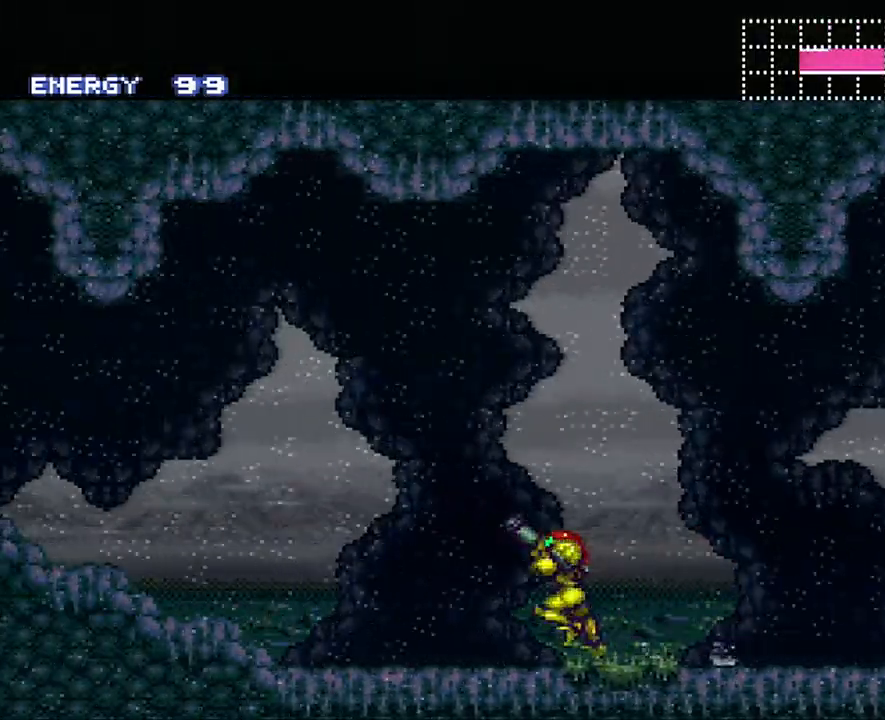
{"buttons": ["A", "DPAD_LEFT"], "events": [[17, "R1", "up"], [83, "L1", "up"], [133, "A", "up"], [133, "R1", "down"], [267, "Y", "down"], [333, "R1", "up"], [367, "Y", "up"], [450, "A", "down"]]}
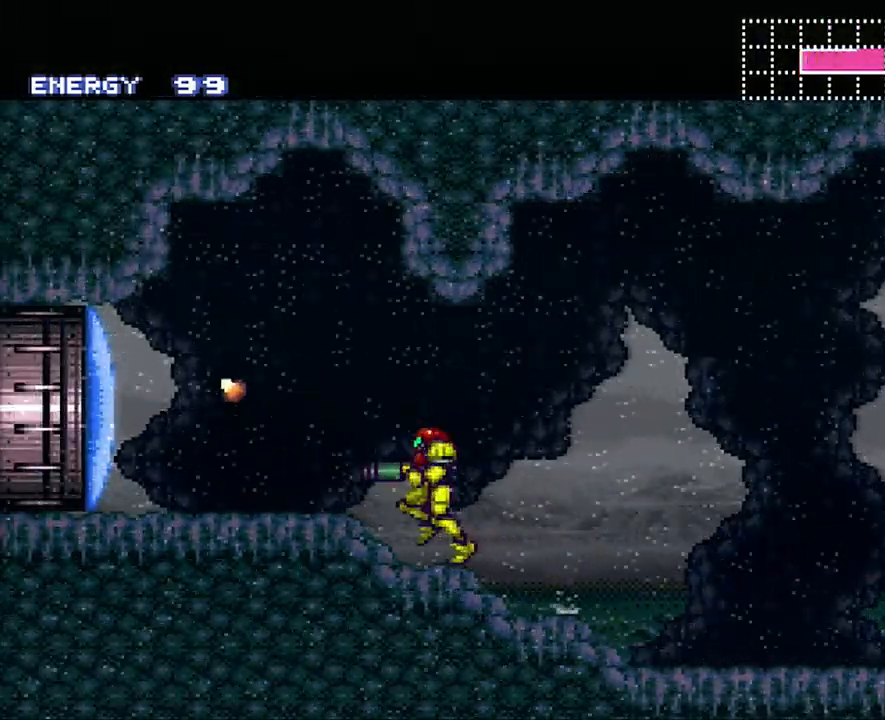
{"buttons": ["A", "DPAD_LEFT"], "events": []}
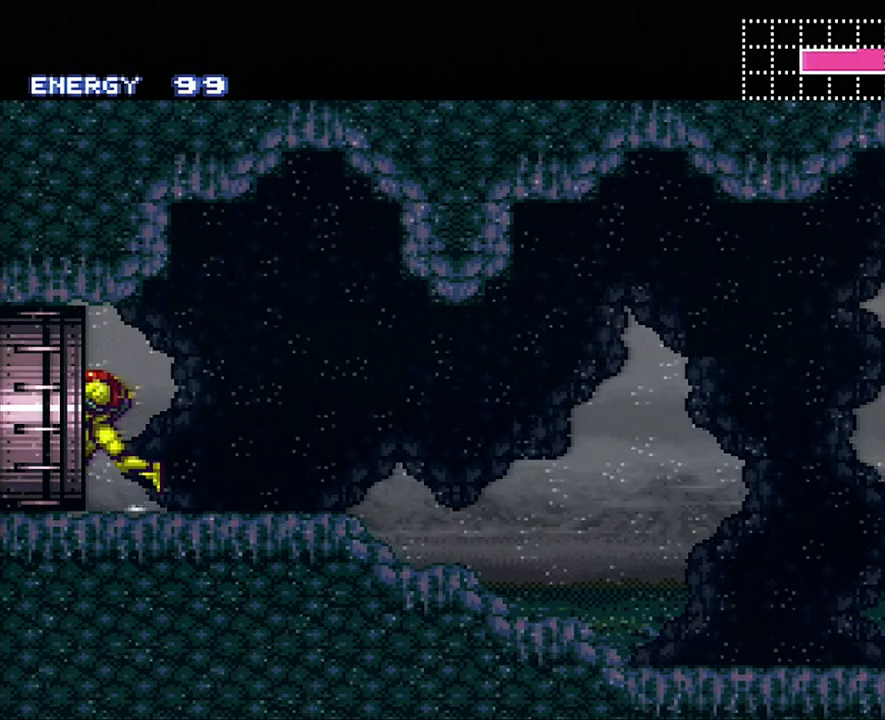
{"buttons": ["A", "DPAD_LEFT"], "events": []}
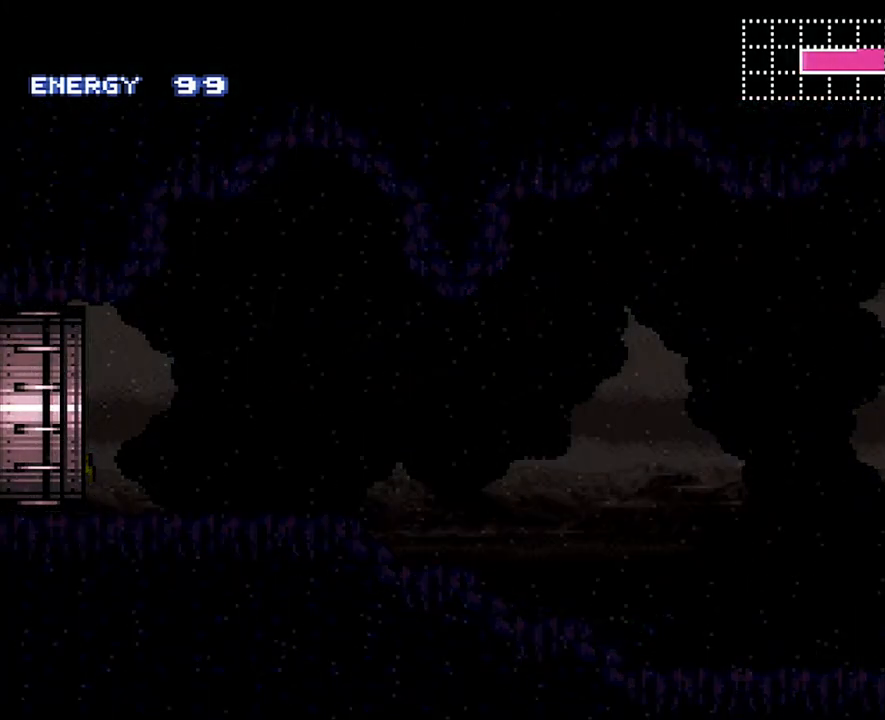
{"buttons": ["A", "DPAD_LEFT"], "events": []}
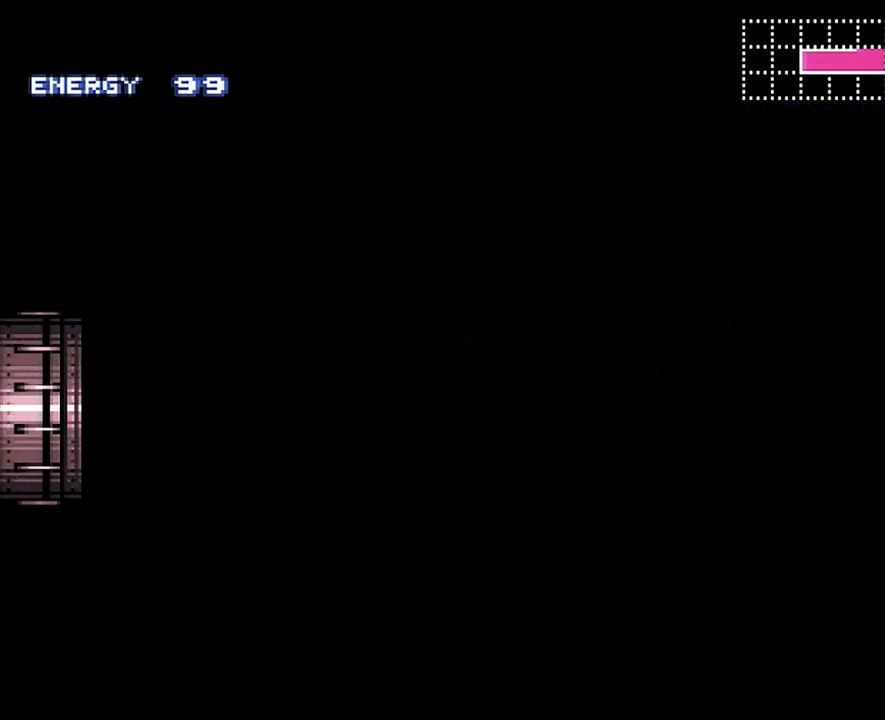
{"buttons": ["A", "DPAD_LEFT"], "events": []}
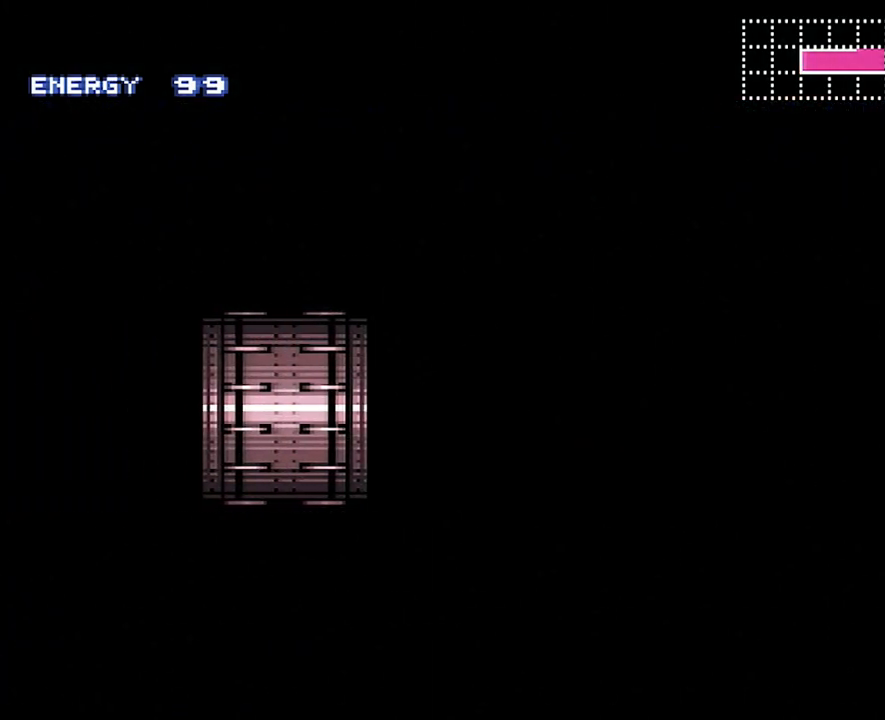
{"buttons": ["A", "DPAD_LEFT"], "events": []}
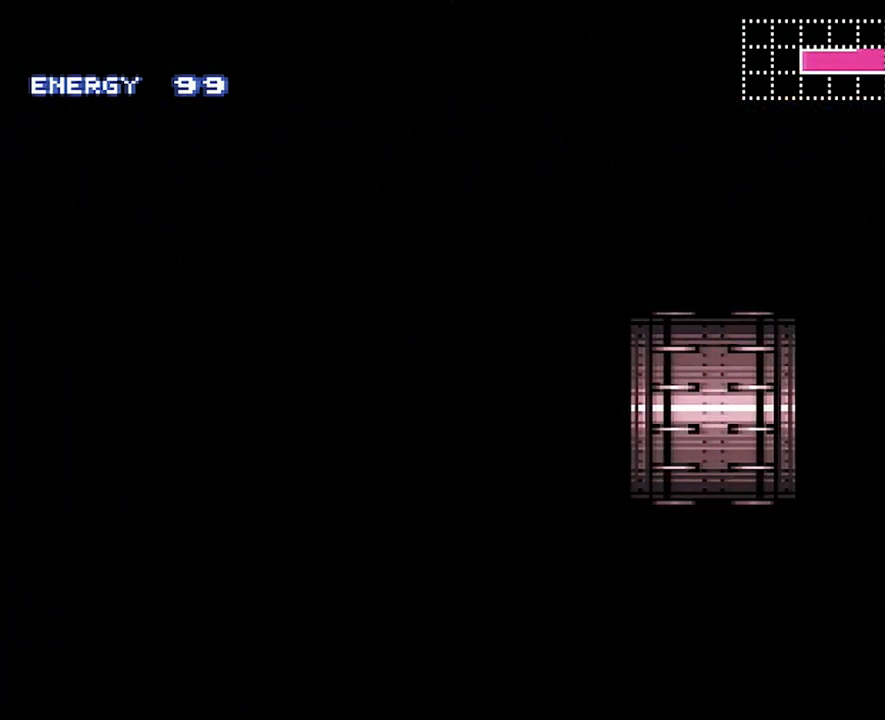
{"buttons": ["A", "DPAD_LEFT"], "events": []}
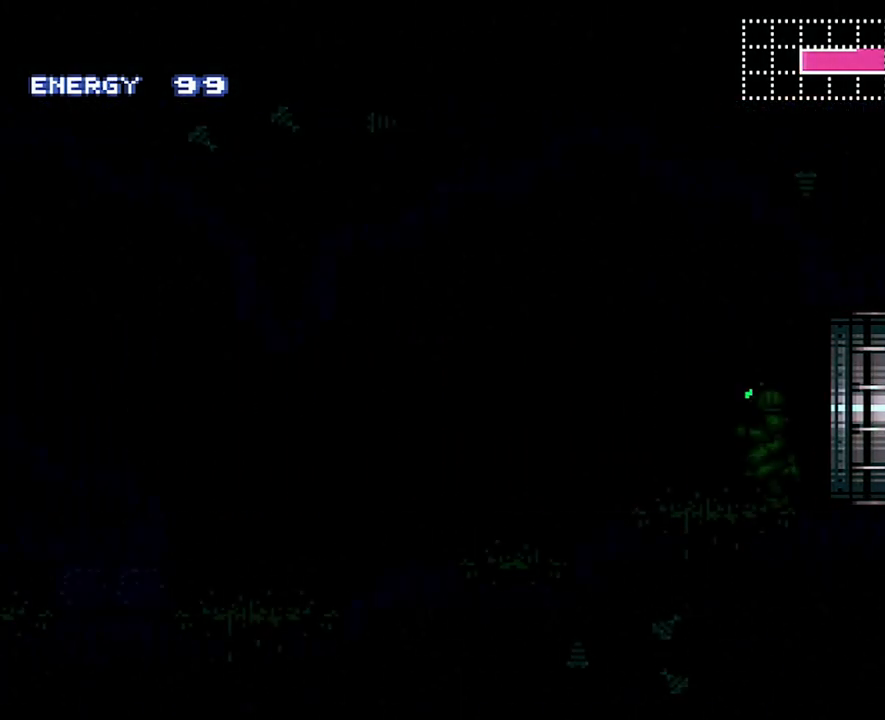
{"buttons": ["A", "DPAD_LEFT"], "events": []}
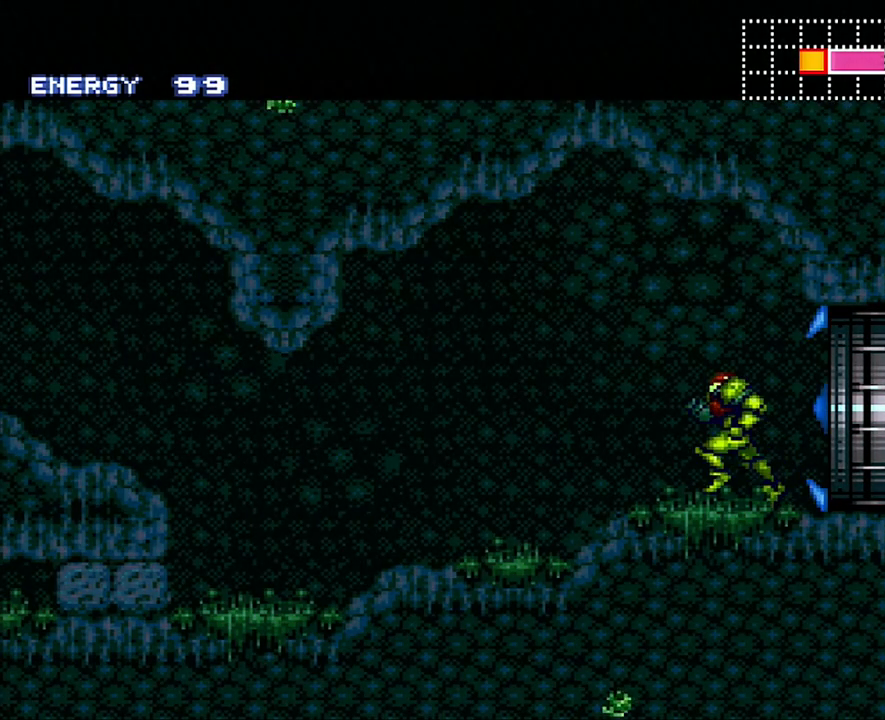
{"buttons": ["A", "B", "DPAD_LEFT"], "events": [[467, "B", "down"]]}
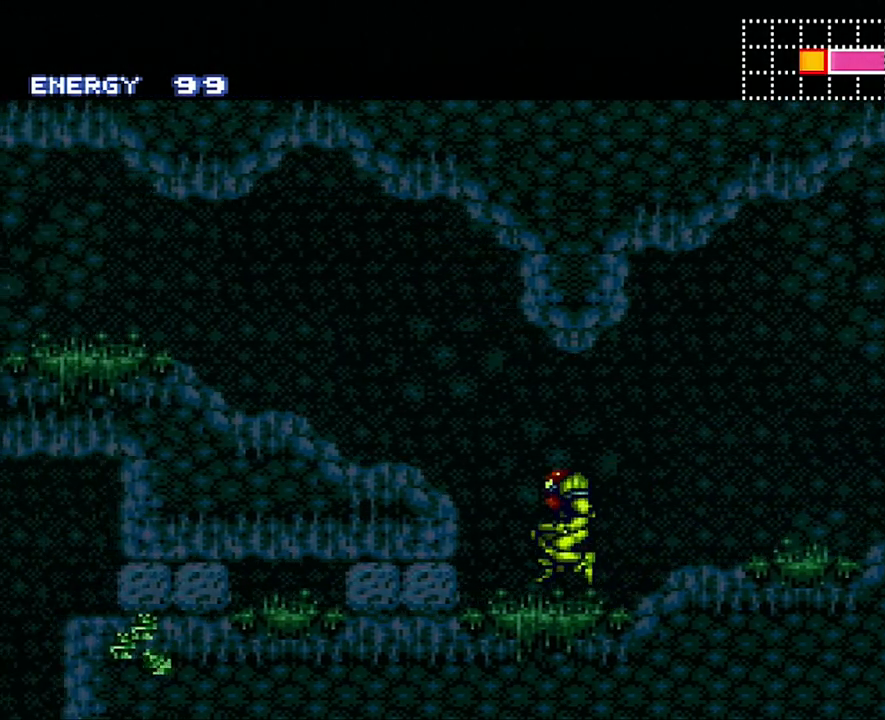
{"buttons": ["A", "L1", "DPAD_LEFT"], "events": [[83, "B", "up"], [267, "R1", "down"], [367, "R1", "up"], [450, "L1", "down"]]}
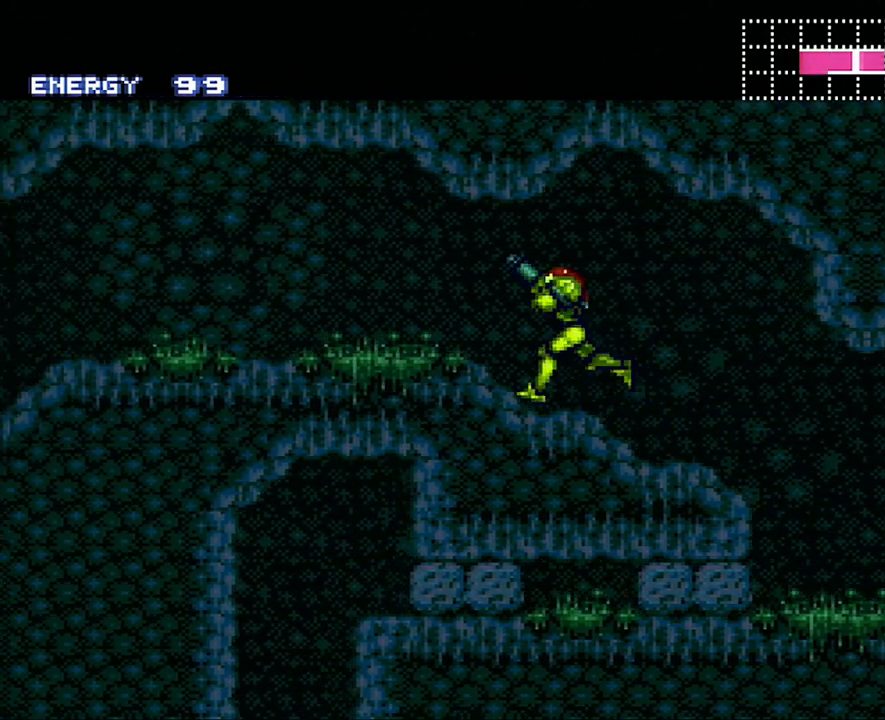
{"buttons": ["A", "DPAD_LEFT"], "events": [[17, "L1", "up"], [17, "R1", "down"], [83, "R1", "up"], [150, "L1", "down"], [283, "L1", "up"]]}
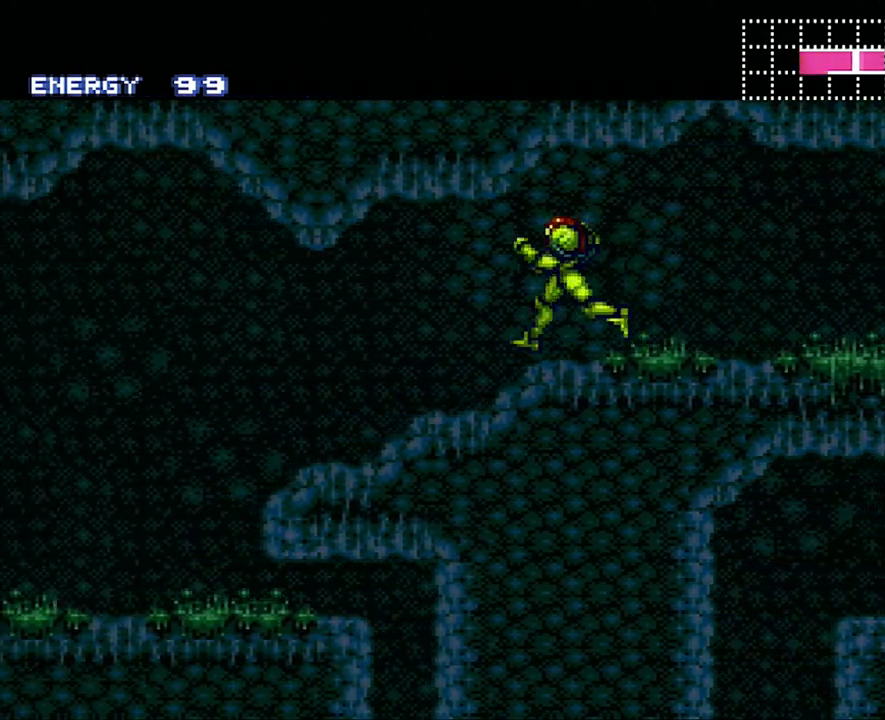
{"buttons": ["A", "DPAD_LEFT"], "events": []}
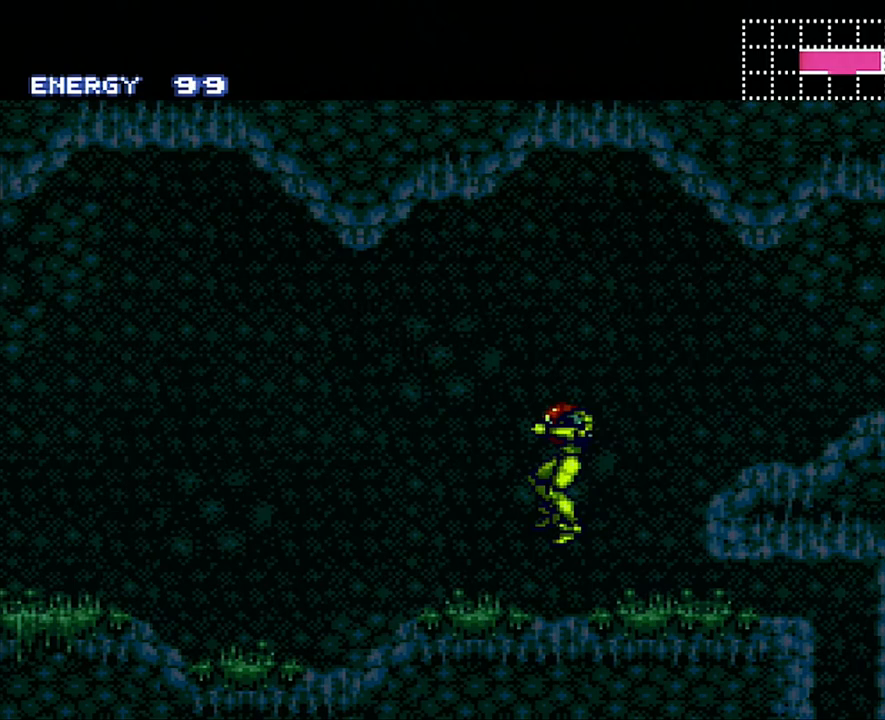
{"buttons": ["A", "DPAD_LEFT"], "events": [[367, "R1", "down"], [433, "R1", "up"]]}
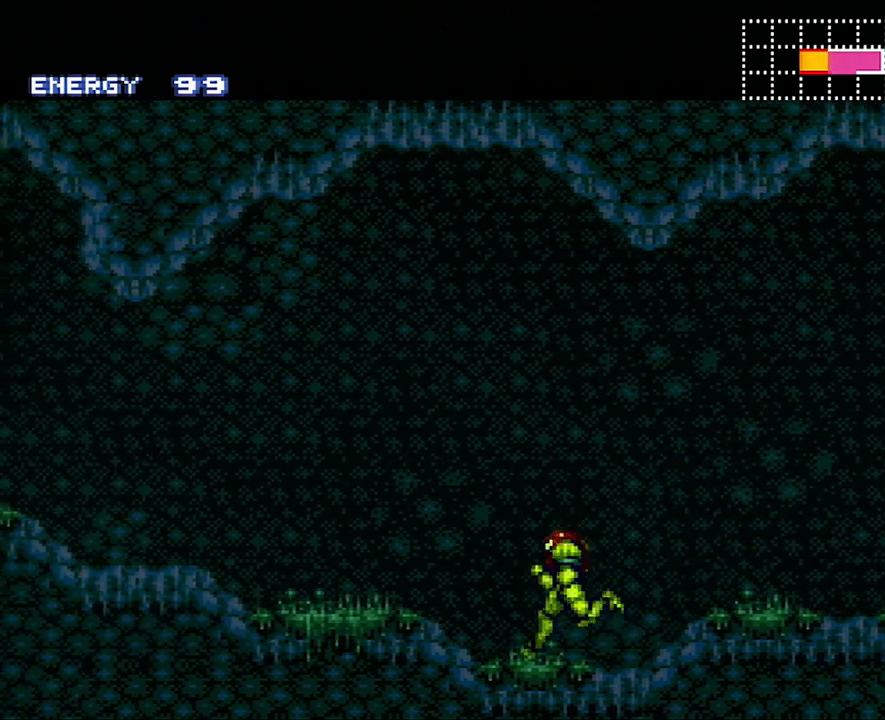
{"buttons": ["A", "DPAD_LEFT"], "events": [[17, "L1", "down"], [50, "R1", "down"], [83, "L1", "up"], [133, "R1", "up"], [183, "L1", "down"], [233, "R1", "down"], [267, "L1", "up"], [300, "R1", "up"], [333, "L1", "down"], [417, "R1", "down"], [467, "L1", "up"], [483, "R1", "up"]]}